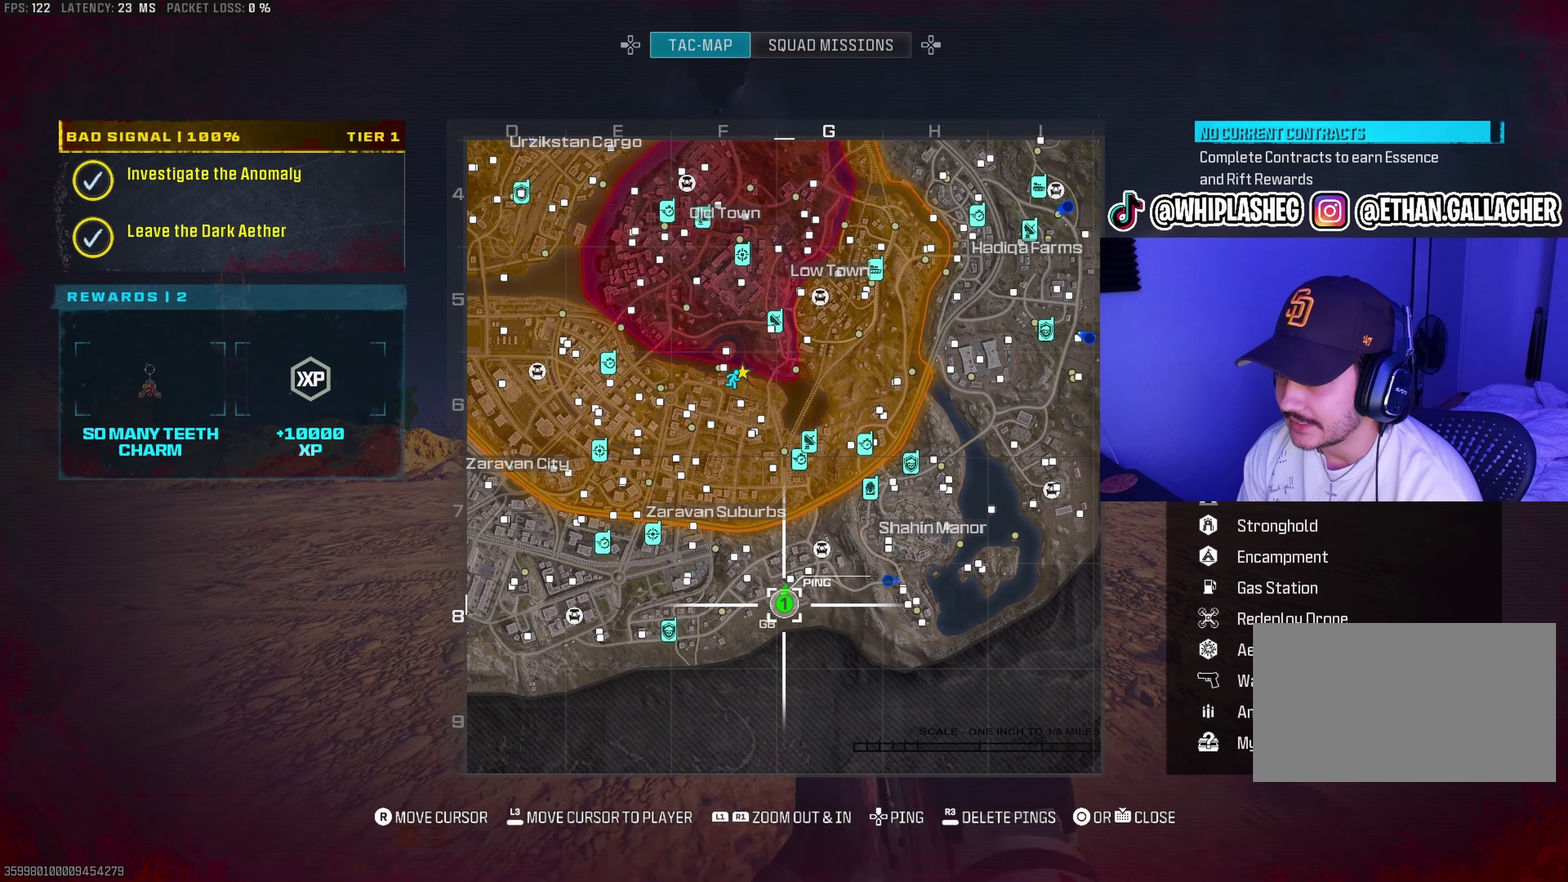
Gameplay with a controller (PlayStation layout); each line is a JSON object with the inputs held at the frame after it (dt_ms = milliseconds from this image to that frame). "events" lists button and stick changes between this image and that frame as [ms after this image, input, new state], when the widget could be followed in between.
{"dt_ms": 700, "buttons": [], "left_stick": "center", "right_stick": "up", "events": [[283, "right_stick", "left"], [483, "right_stick", "center"], [700, "right_stick", "up"]]}
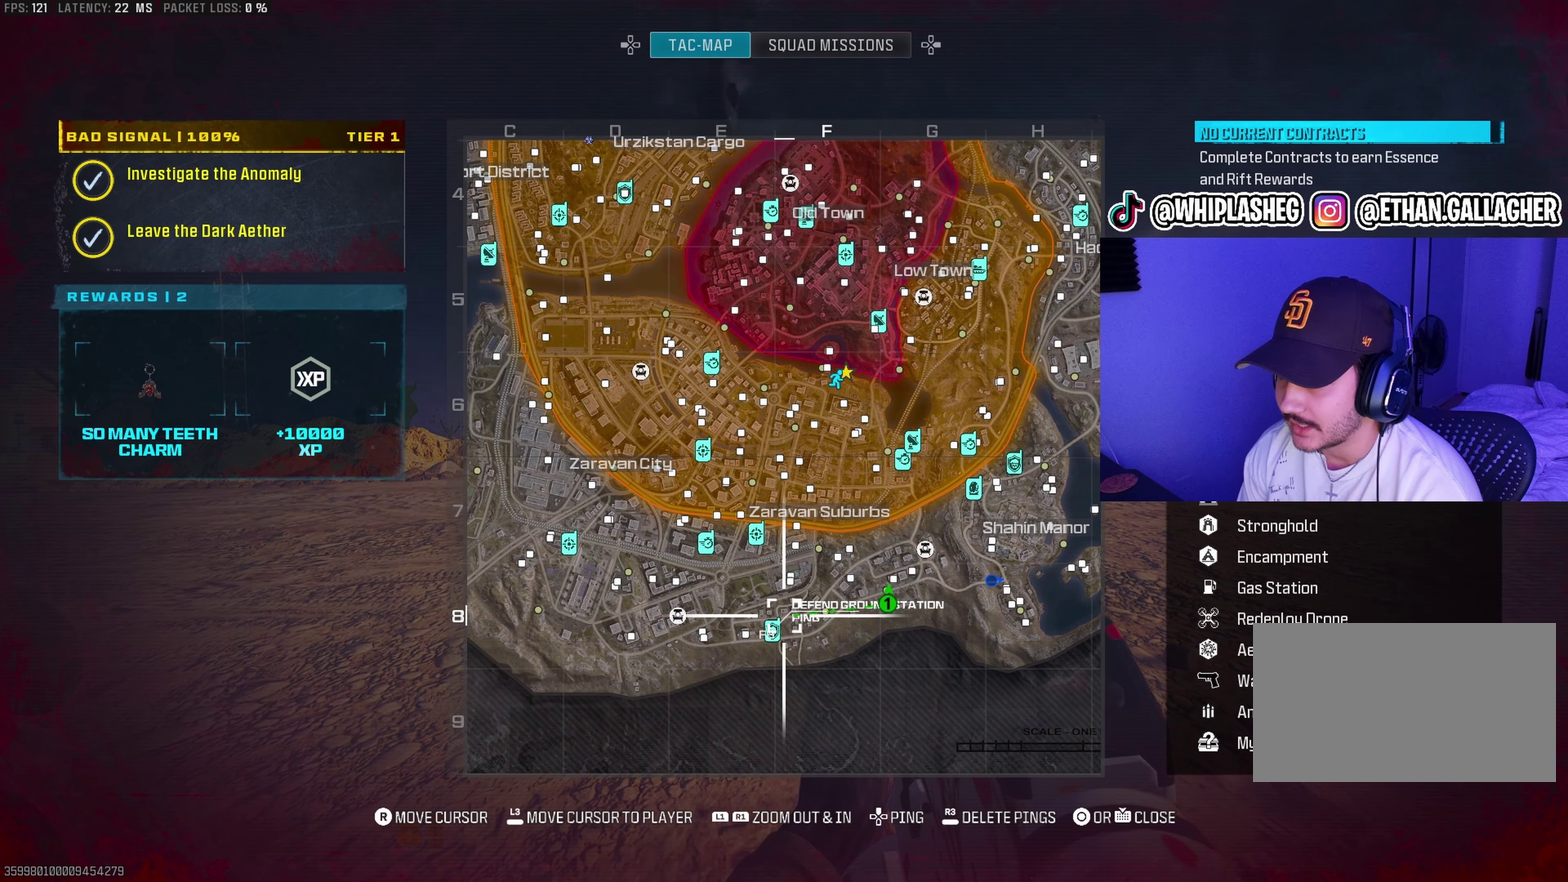
{"dt_ms": 300, "buttons": [], "left_stick": "center", "right_stick": "up", "events": [[117, "right_stick", "center"], [267, "right_stick", "up"]]}
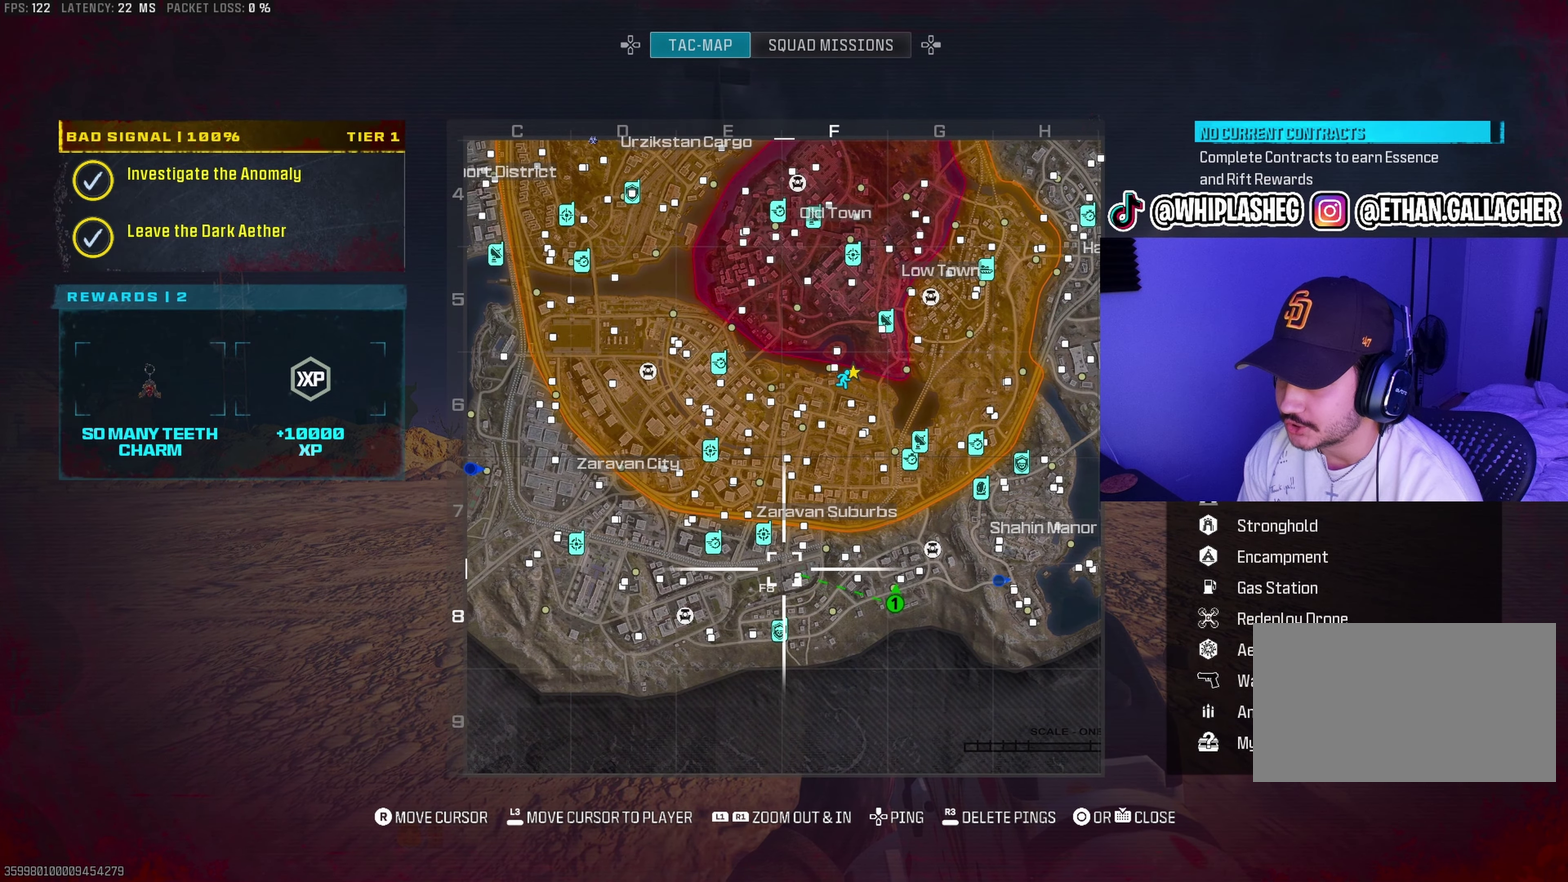
{"dt_ms": 500, "buttons": [], "left_stick": "center", "right_stick": "center", "events": [[83, "right_stick", "center"], [417, "DPAD_UP", "down"], [500, "DPAD_UP", "up"]]}
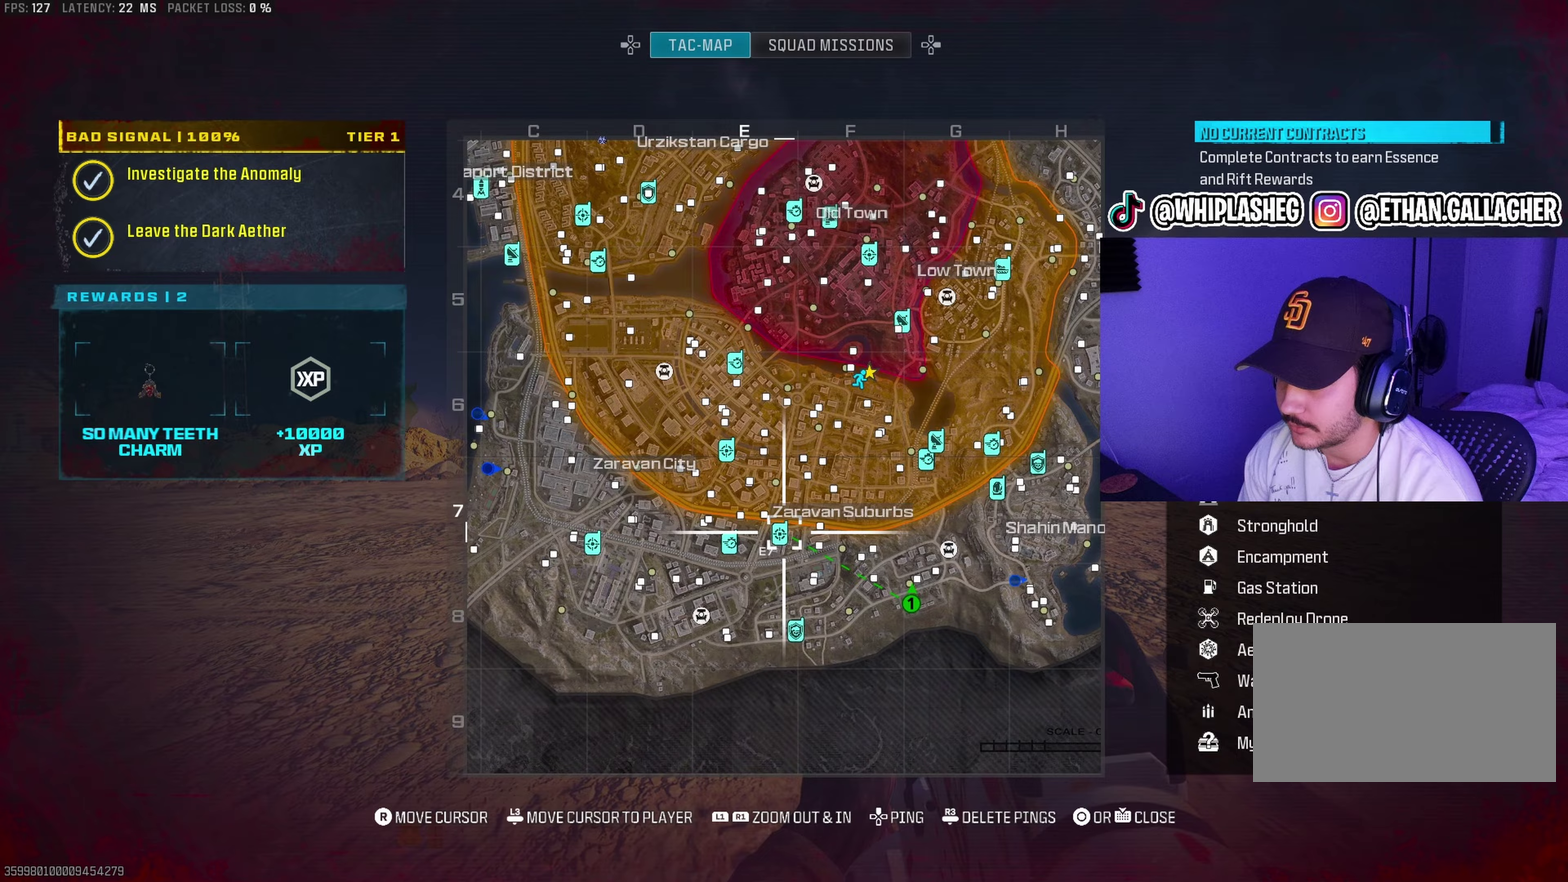
{"dt_ms": 500, "buttons": [], "left_stick": "up", "right_stick": "left", "events": [[250, "TOUCHPAD", "down"], [317, "TOUCHPAD", "up"], [367, "right_stick", "left"], [450, "left_stick", "up-left"], [500, "left_stick", "up"]]}
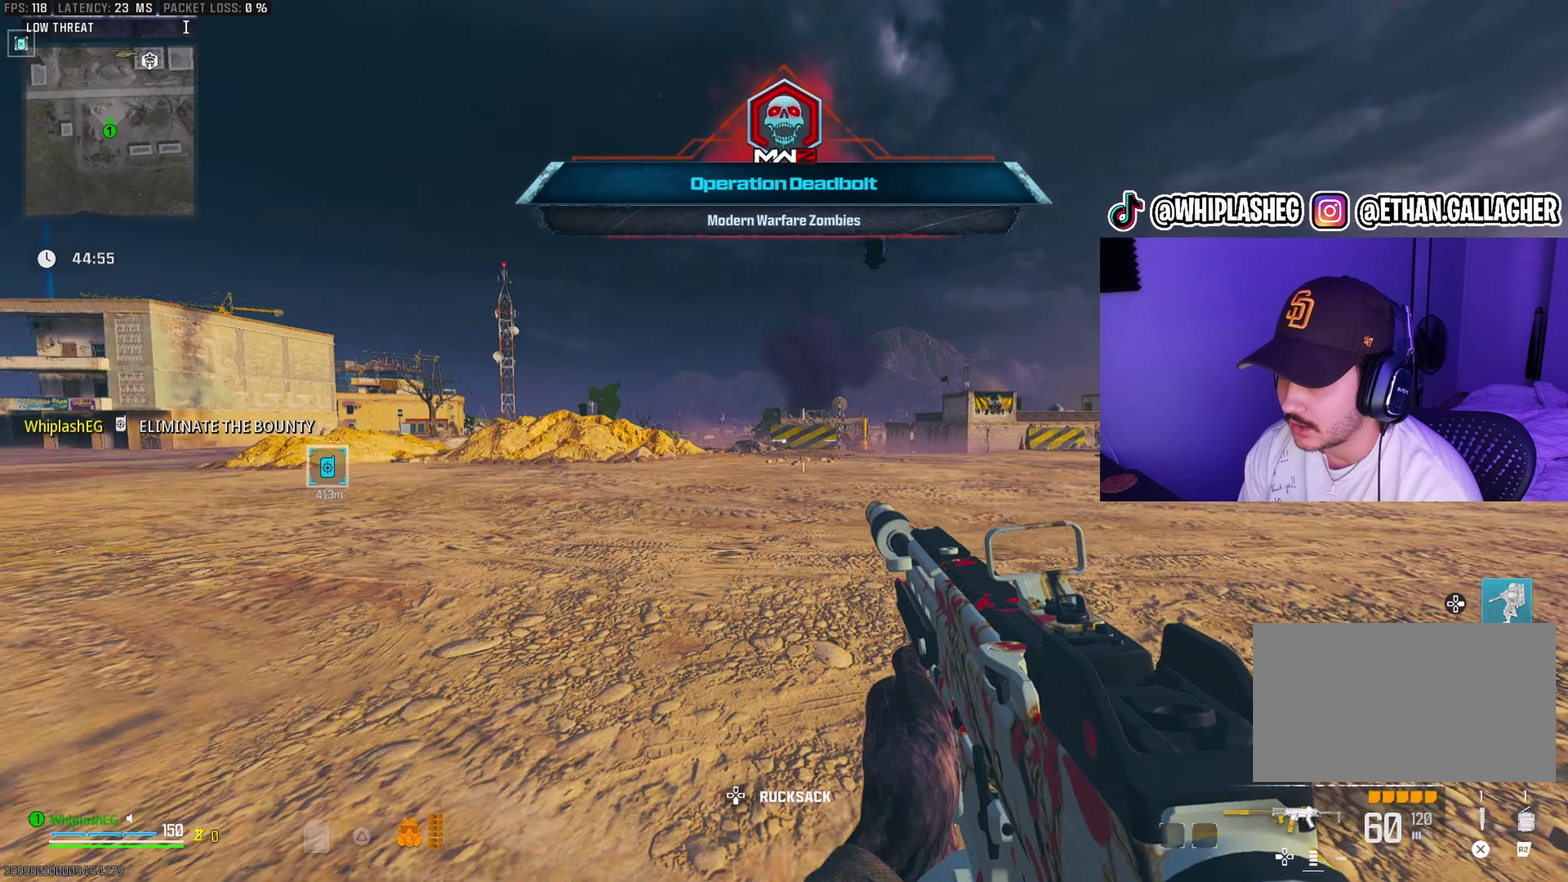
{"dt_ms": 300, "buttons": [], "left_stick": "up", "right_stick": "up-left", "events": [[50, "left_stick", "center"], [150, "right_stick", "center"], [200, "left_stick", "up"], [300, "right_stick", "up-left"]]}
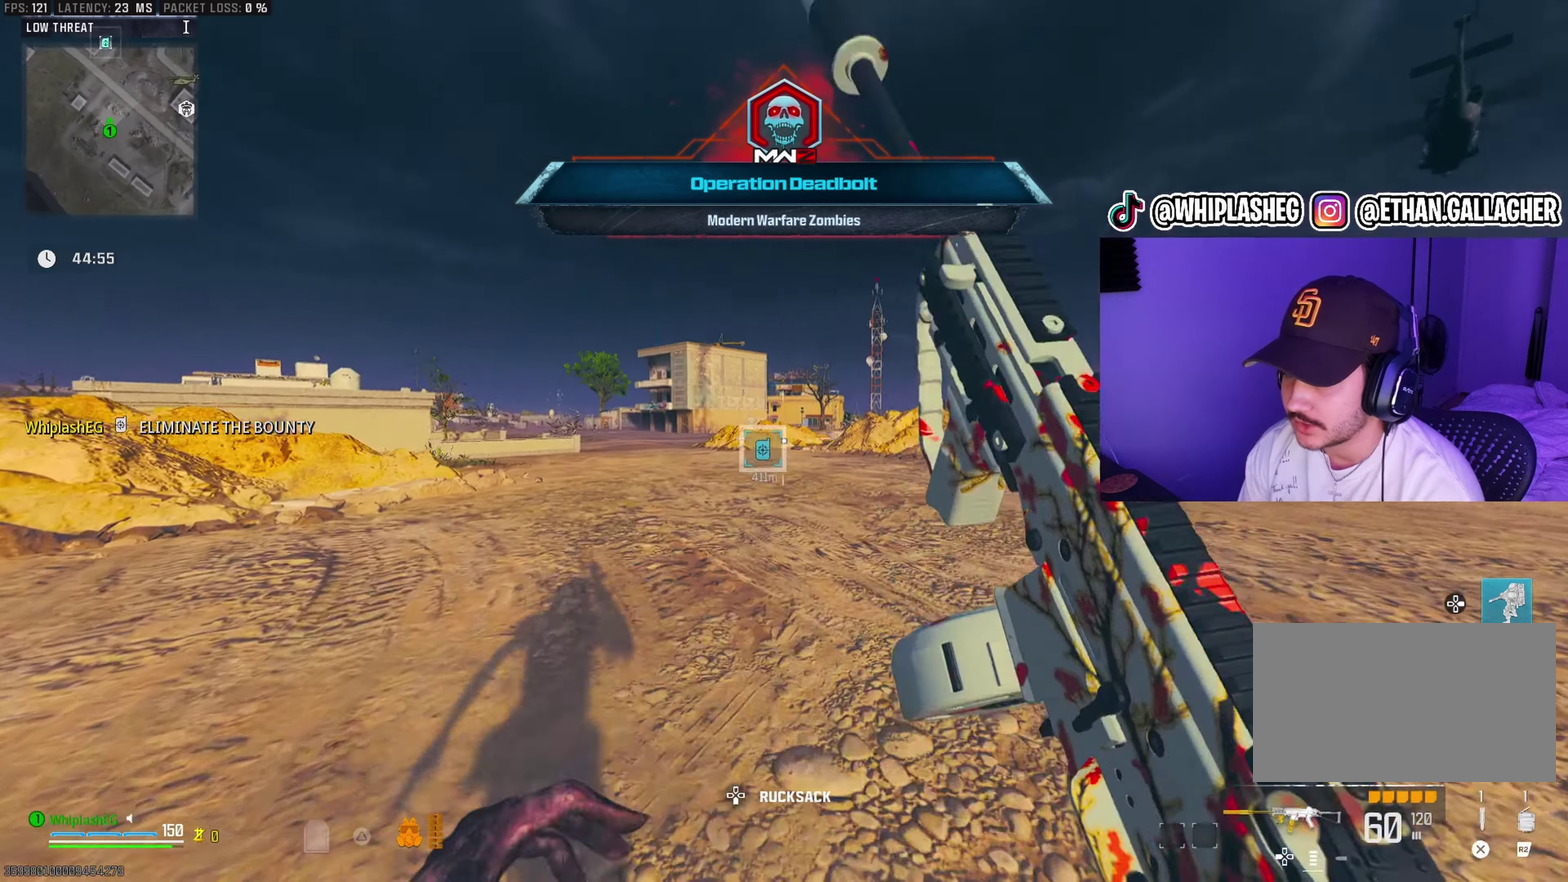
{"dt_ms": 700, "buttons": [], "left_stick": "up", "right_stick": "center", "events": [[117, "right_stick", "center"], [450, "left_stick", "center"], [600, "left_stick", "up"]]}
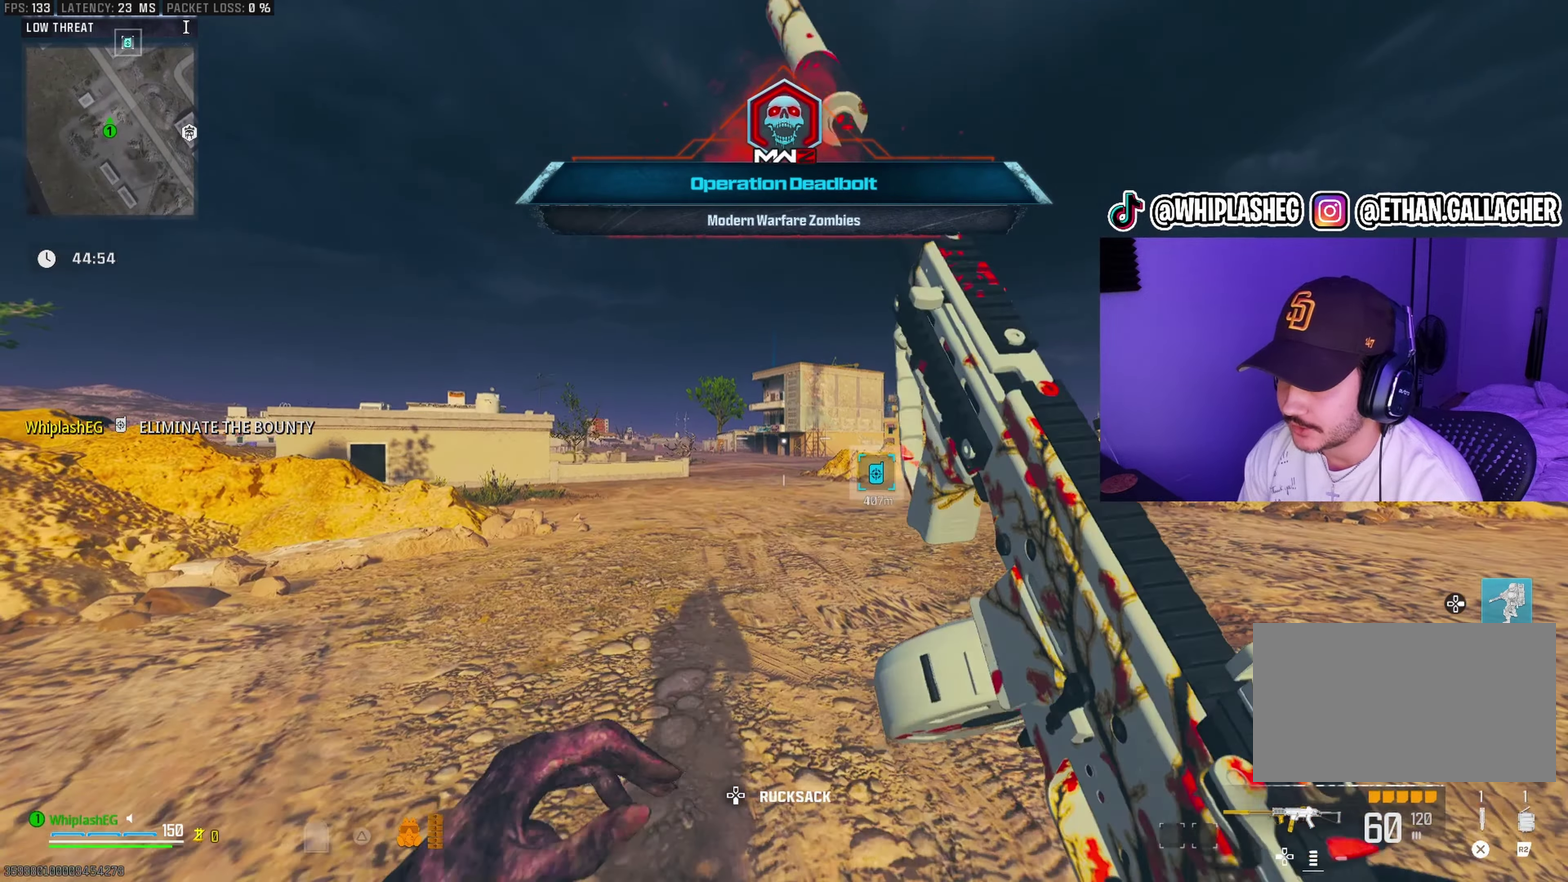
{"dt_ms": 300, "buttons": [], "left_stick": "up", "right_stick": "center", "events": []}
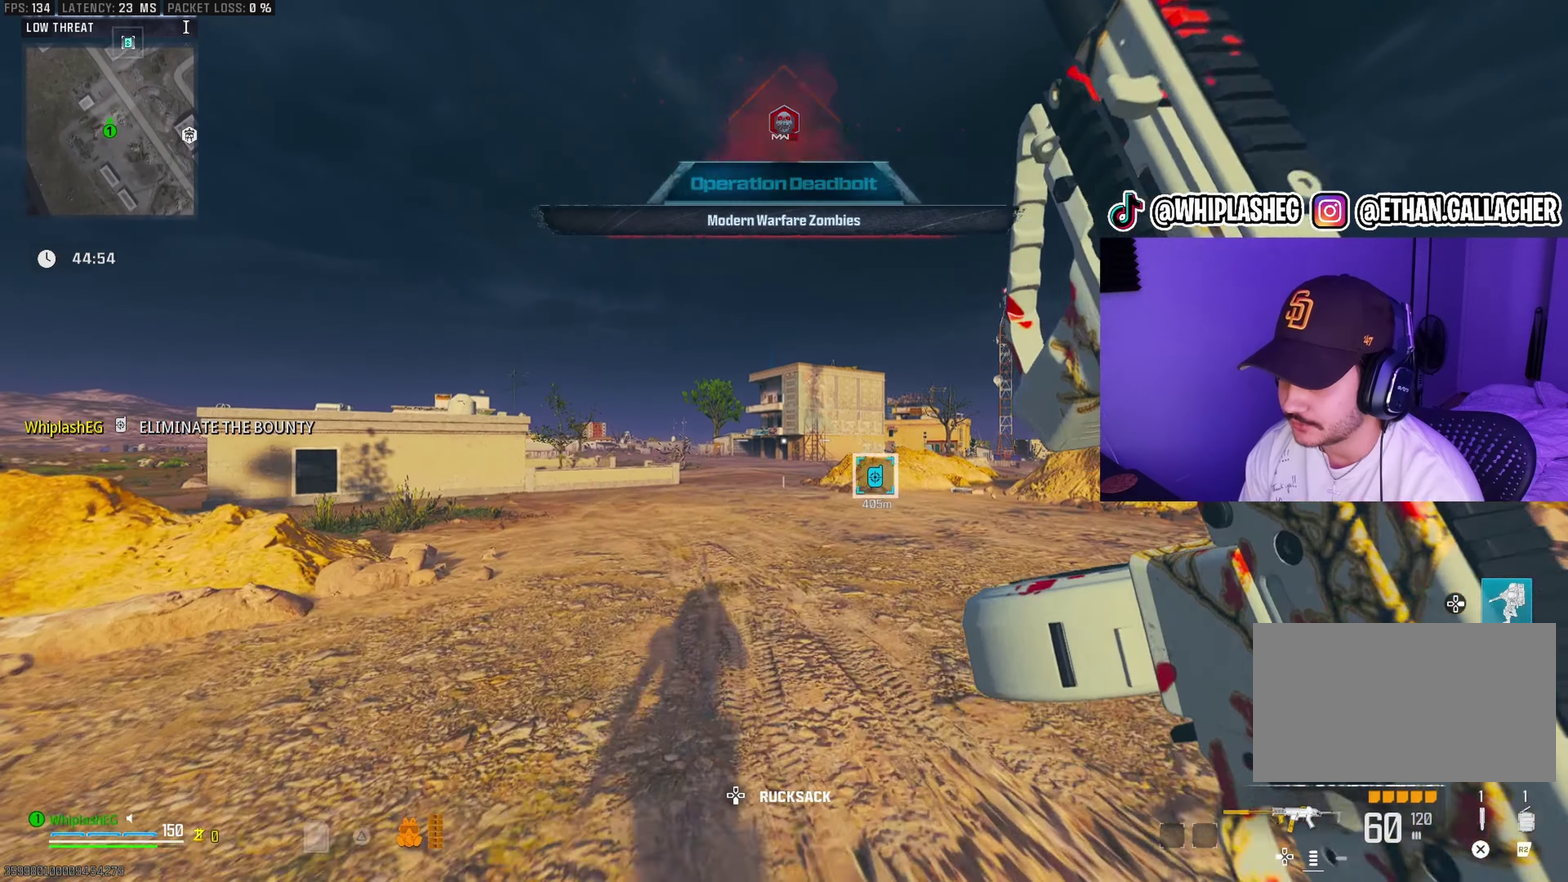
{"dt_ms": 900, "buttons": ["L2"], "left_stick": "up", "right_stick": "center", "events": [[450, "right_stick", "down"], [533, "right_stick", "center"], [883, "L2", "down"]]}
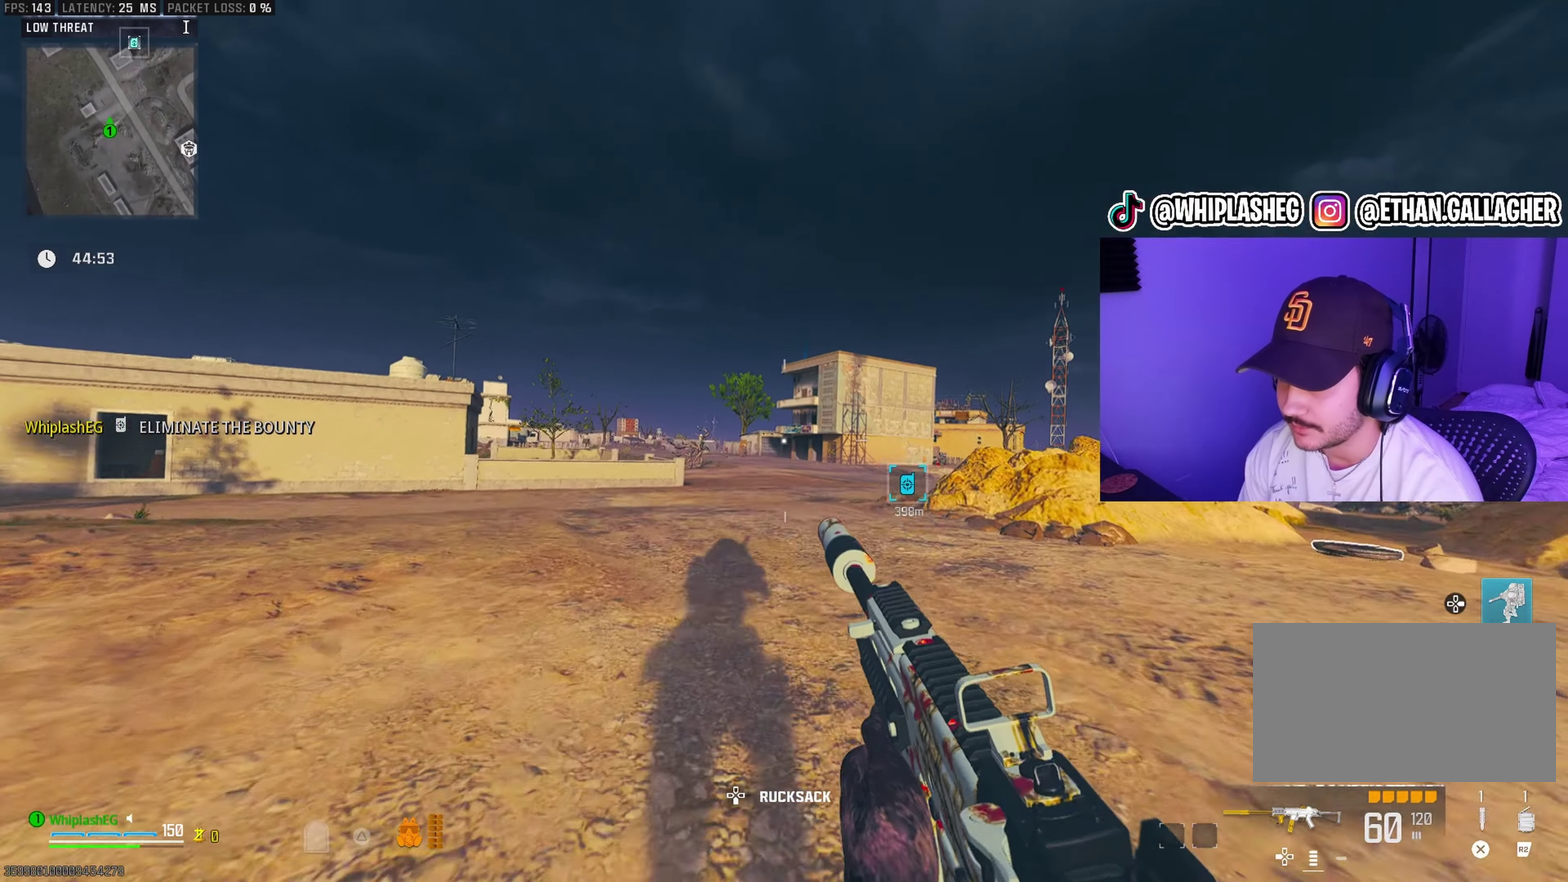
{"dt_ms": 300, "buttons": [], "left_stick": "up", "right_stick": "center", "events": [[117, "L2", "up"], [167, "left_stick", "center"], [300, "left_stick", "up"]]}
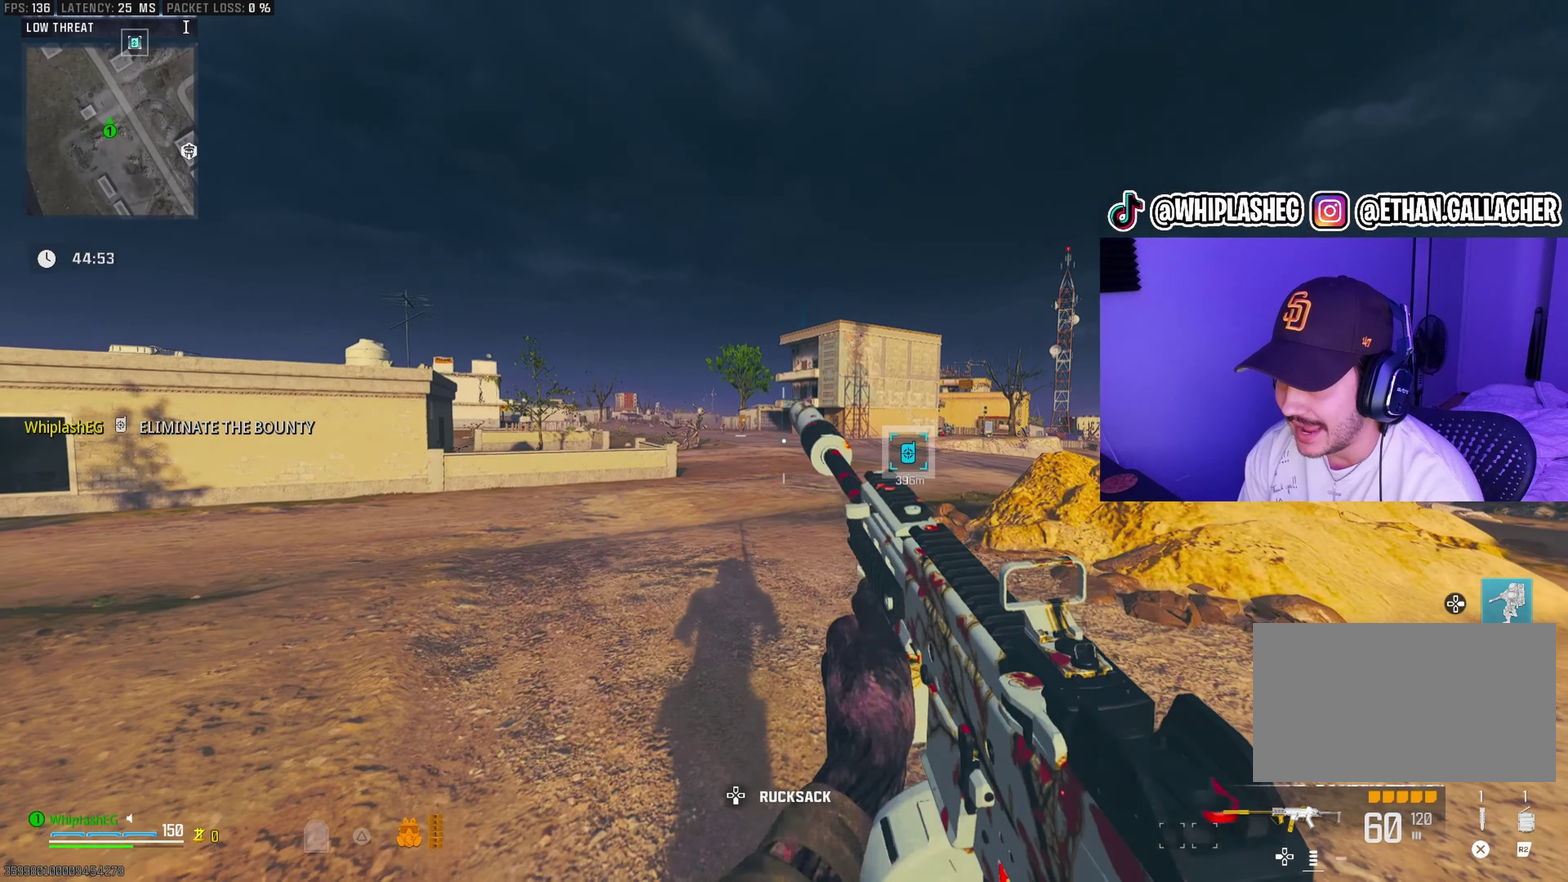
{"dt_ms": 600, "buttons": [], "left_stick": "up", "right_stick": "center", "events": []}
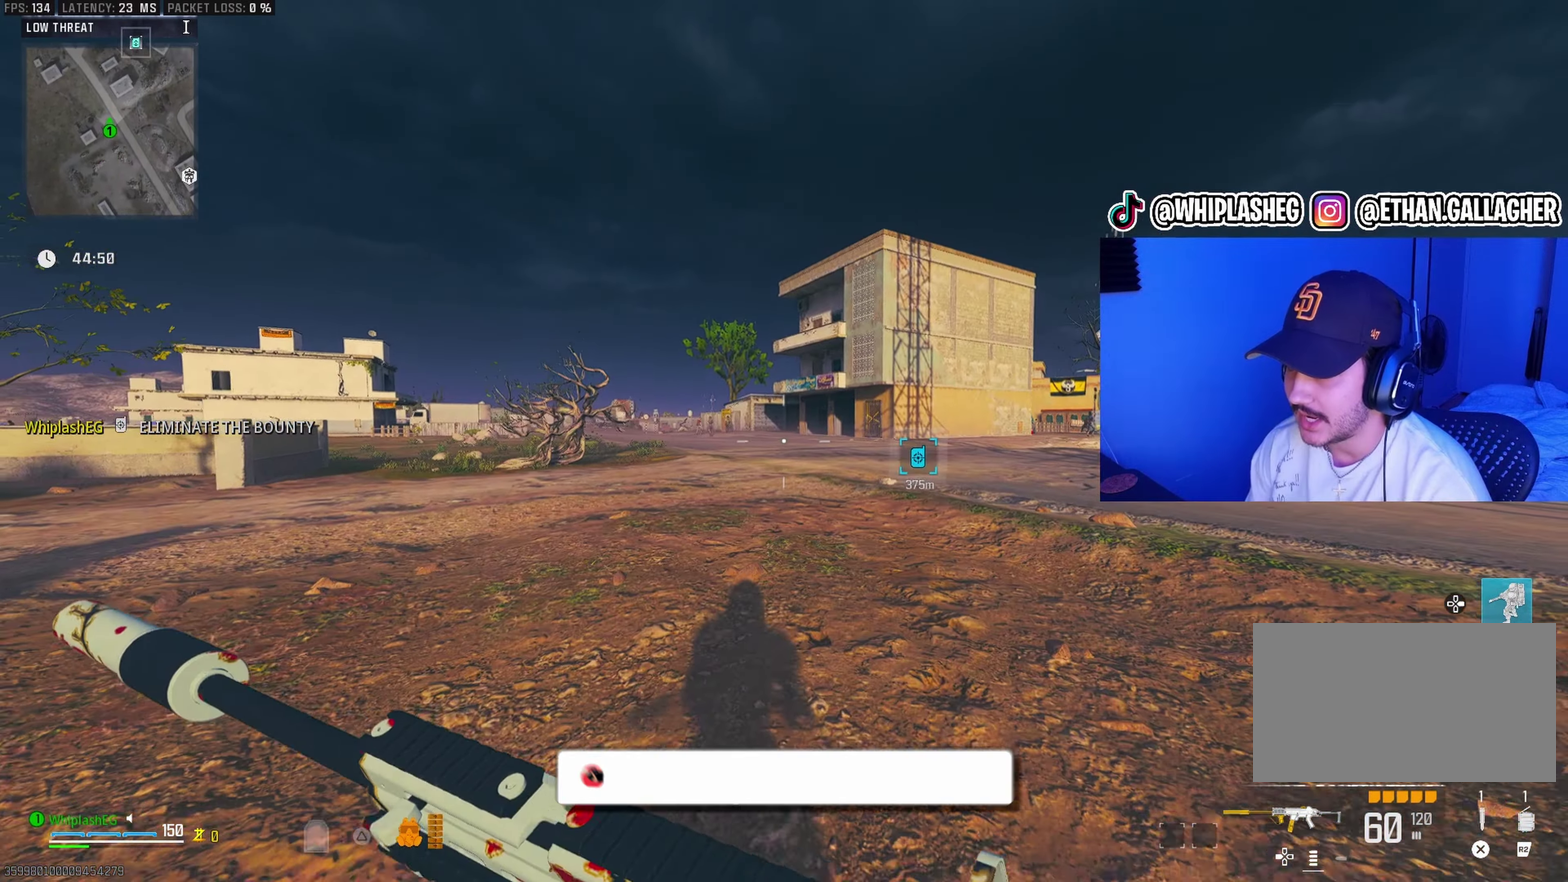
{"dt_ms": 400, "buttons": [], "left_stick": "up", "right_stick": "center", "events": [[67, "left_stick", "center"], [217, "left_stick", "up"]]}
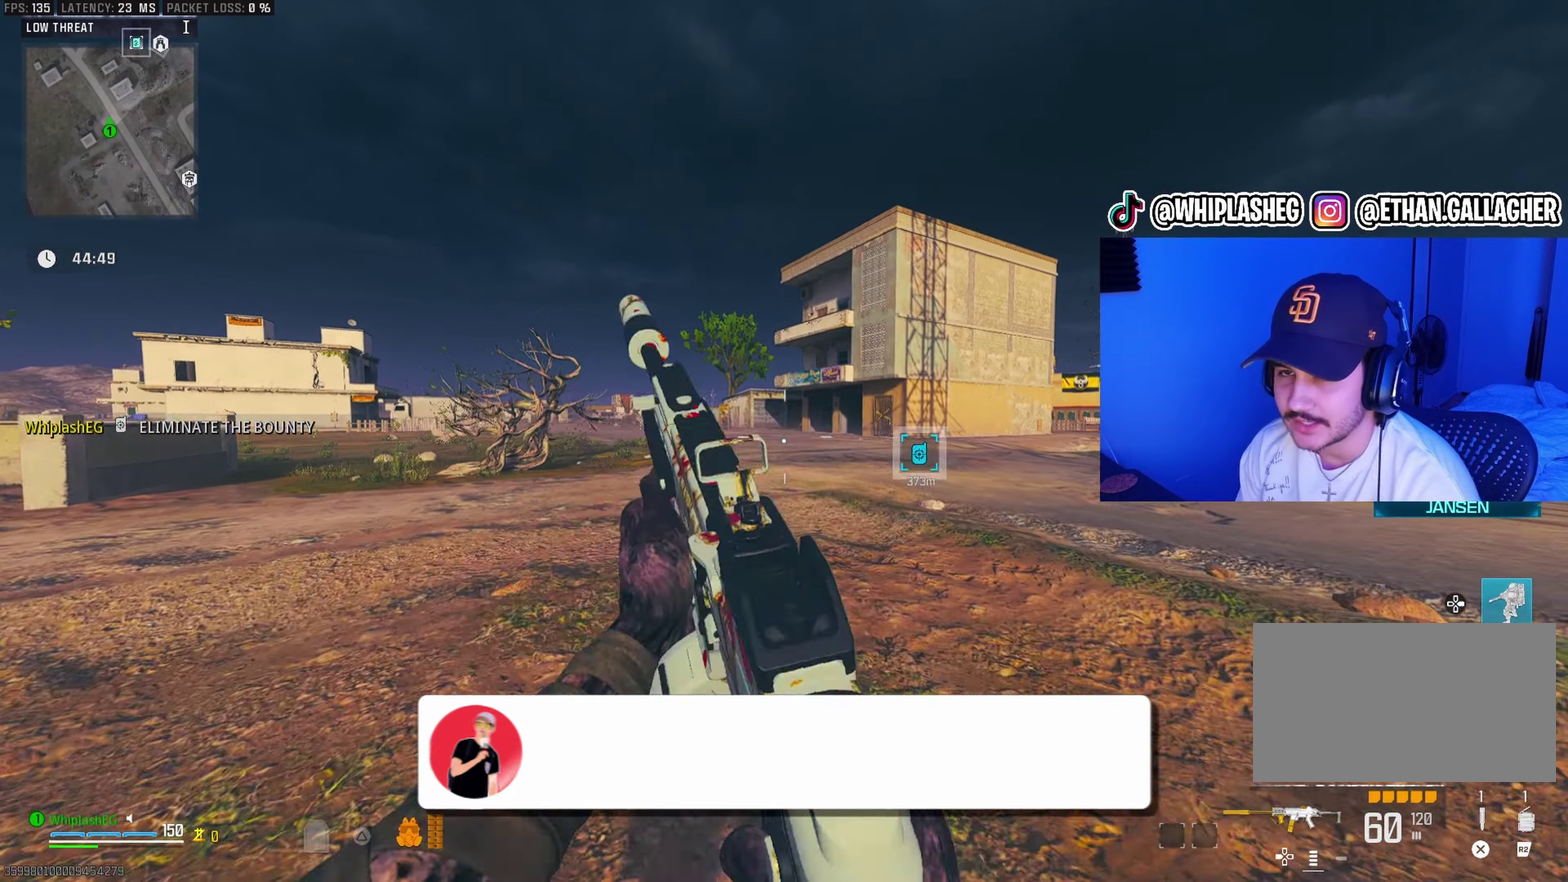
{"dt_ms": 500, "buttons": [], "left_stick": "up", "right_stick": "center", "events": []}
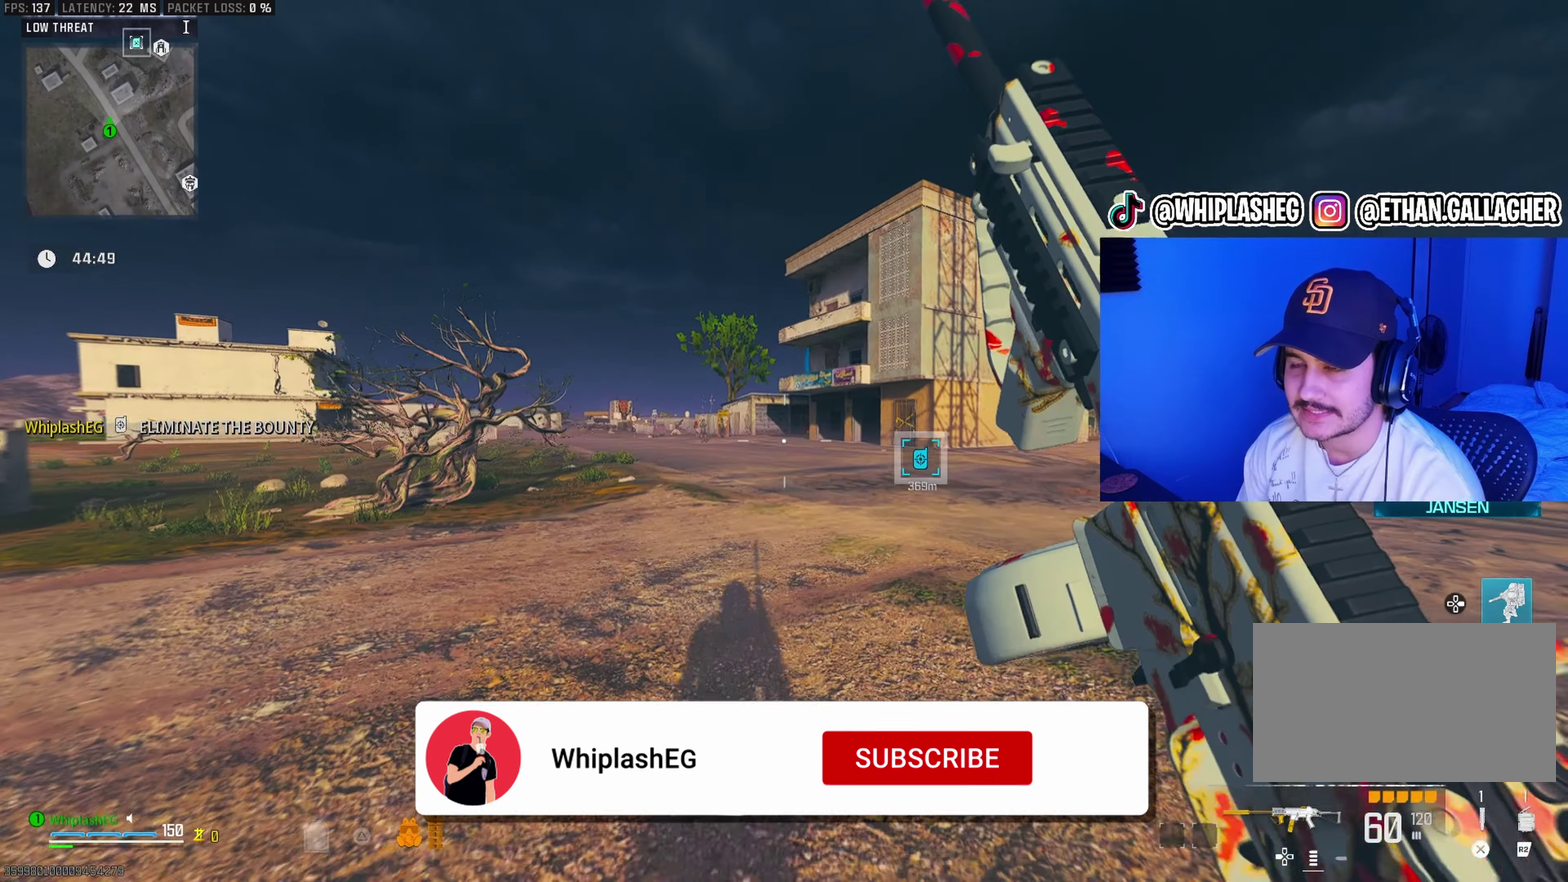
{"dt_ms": 500, "buttons": [], "left_stick": "up", "right_stick": "center", "events": []}
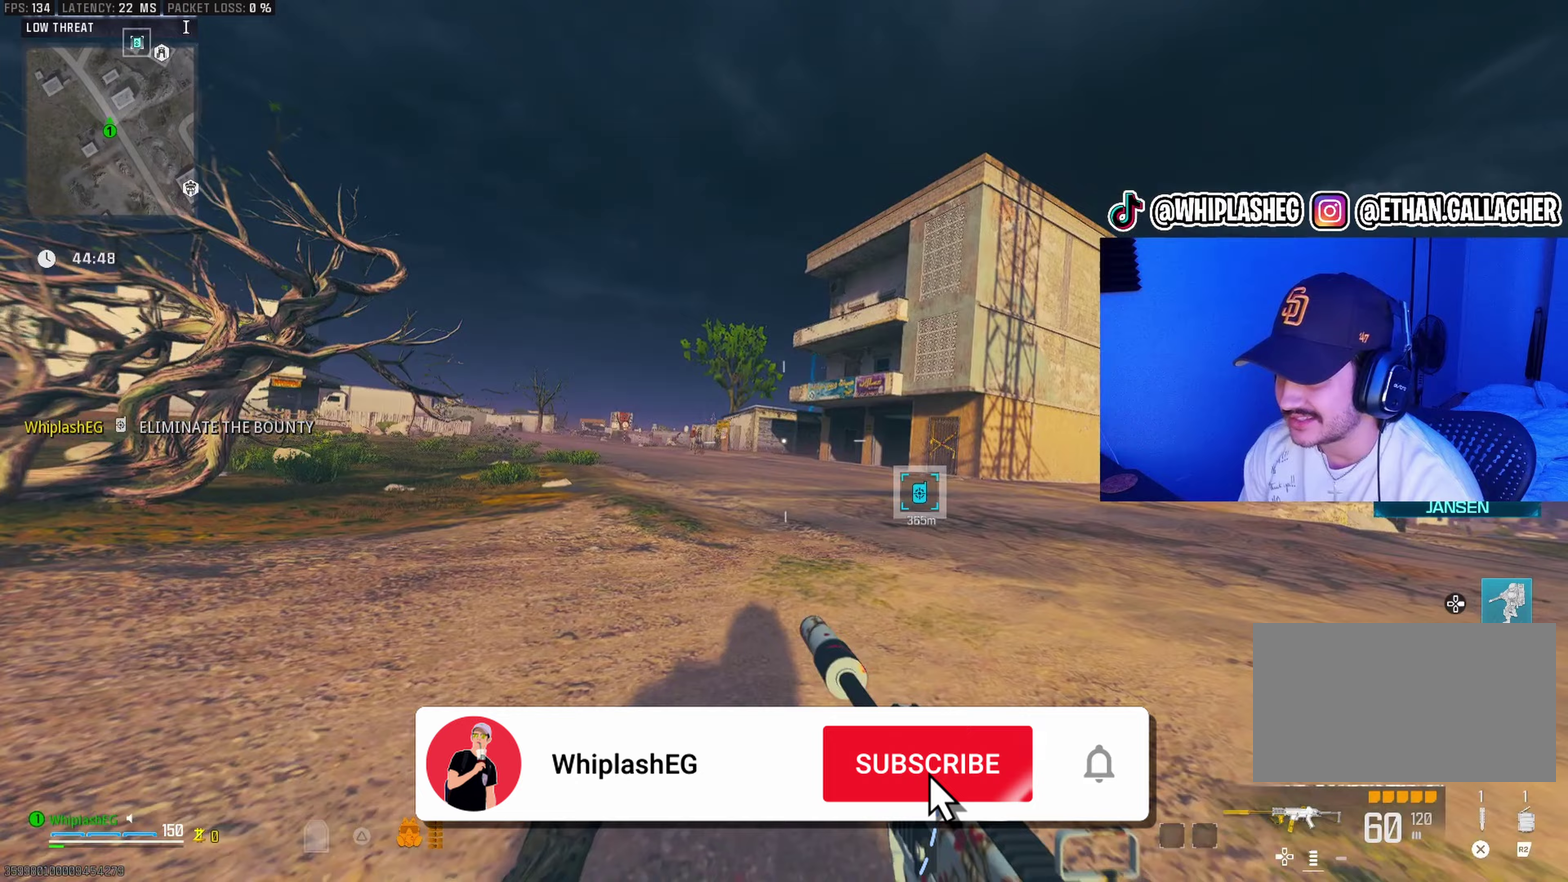
{"dt_ms": 500, "buttons": [], "left_stick": "up", "right_stick": "center", "events": [[17, "L2", "down"], [133, "L2", "up"], [200, "left_stick", "center"], [333, "left_stick", "up"]]}
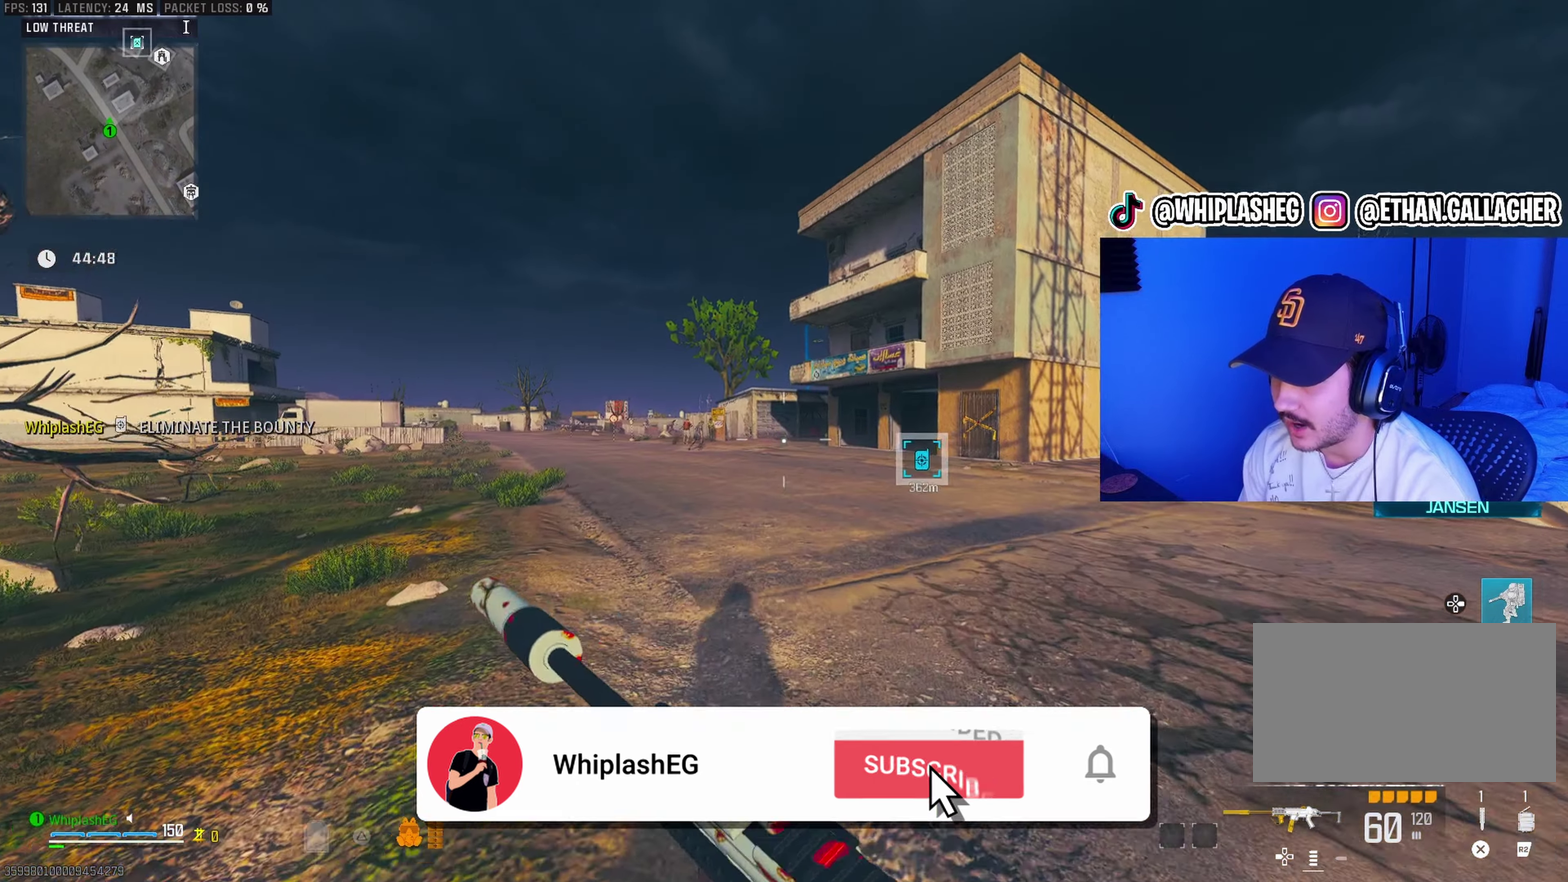
{"dt_ms": 500, "buttons": [], "left_stick": "up", "right_stick": "center", "events": []}
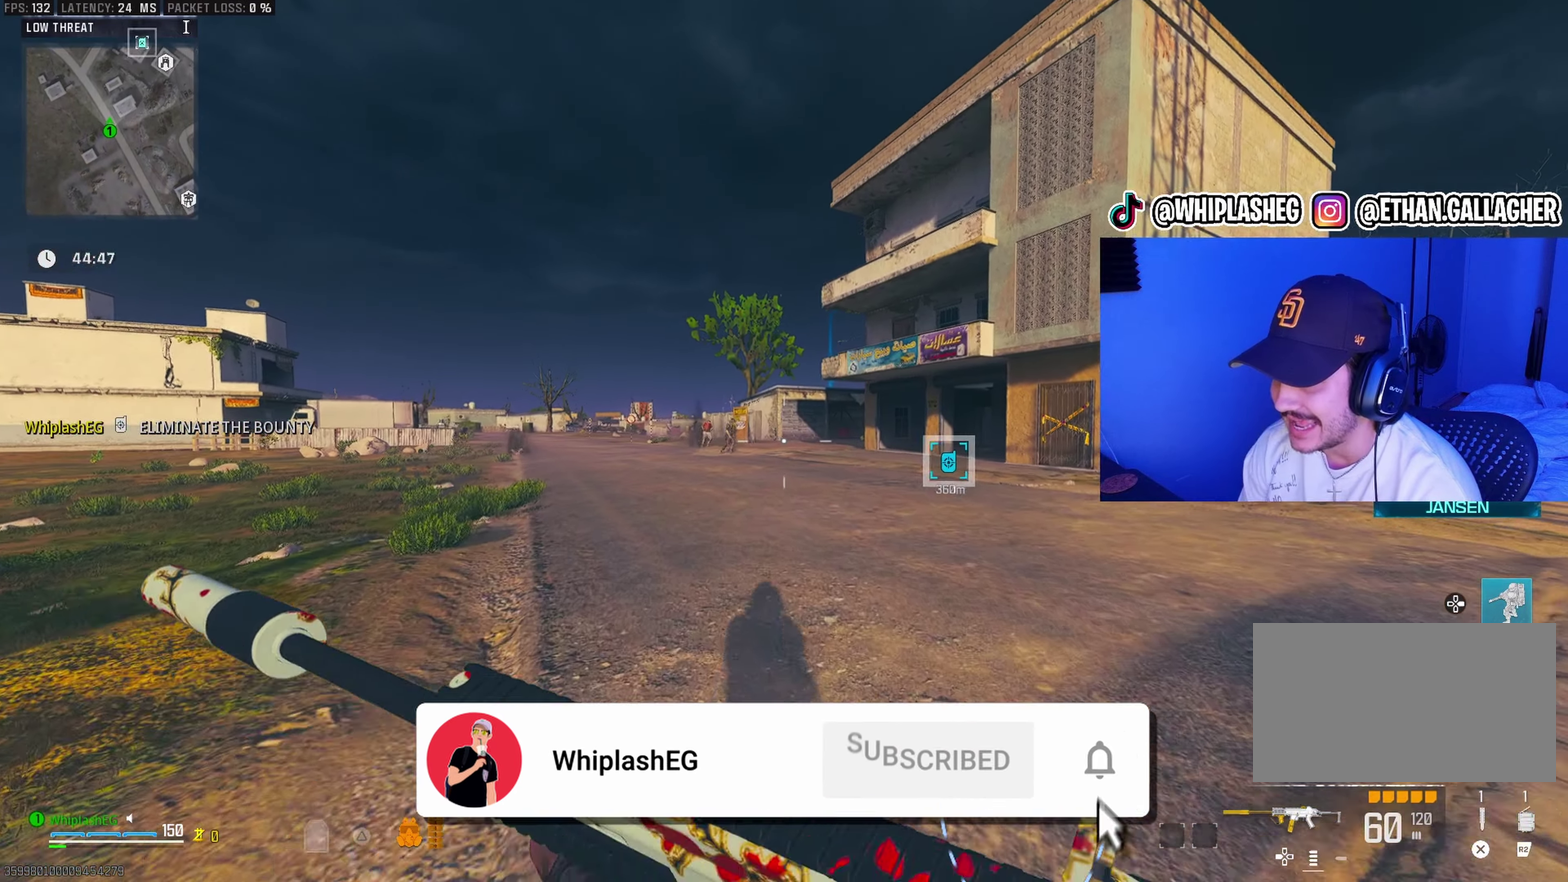
{"dt_ms": 400, "buttons": [], "left_stick": "up", "right_stick": "center", "events": []}
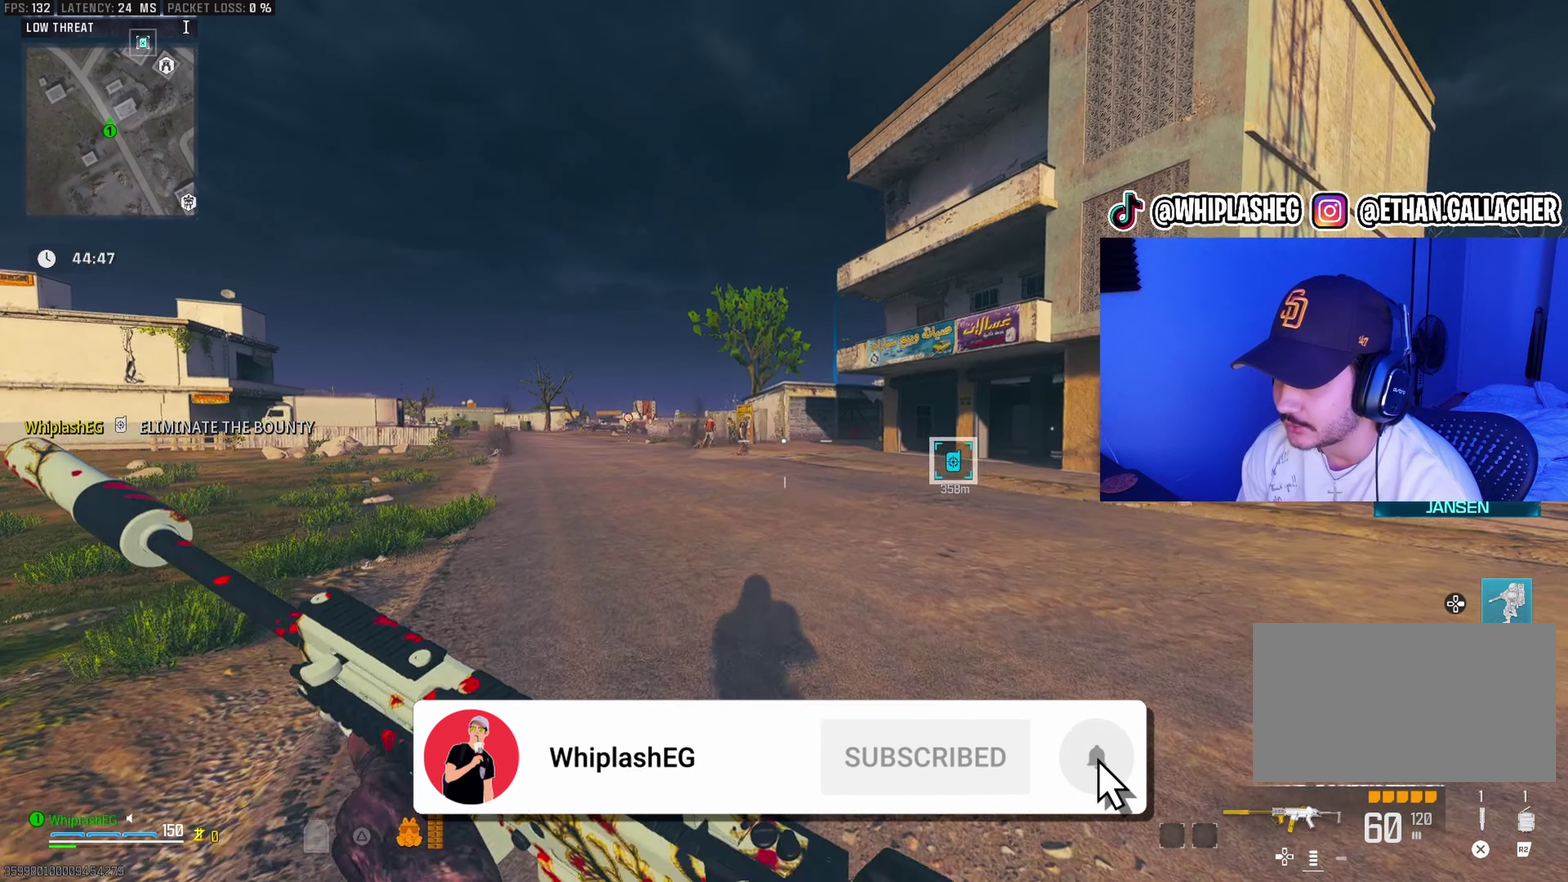
{"dt_ms": 600, "buttons": ["L1"], "left_stick": "up-right", "right_stick": "center", "events": [[50, "L2", "down"], [133, "left_stick", "up-right"], [150, "L2", "up"], [183, "left_stick", "up"], [233, "left_stick", "up-right"], [450, "left_stick", "right"], [517, "L1", "down"], [533, "left_stick", "up-right"]]}
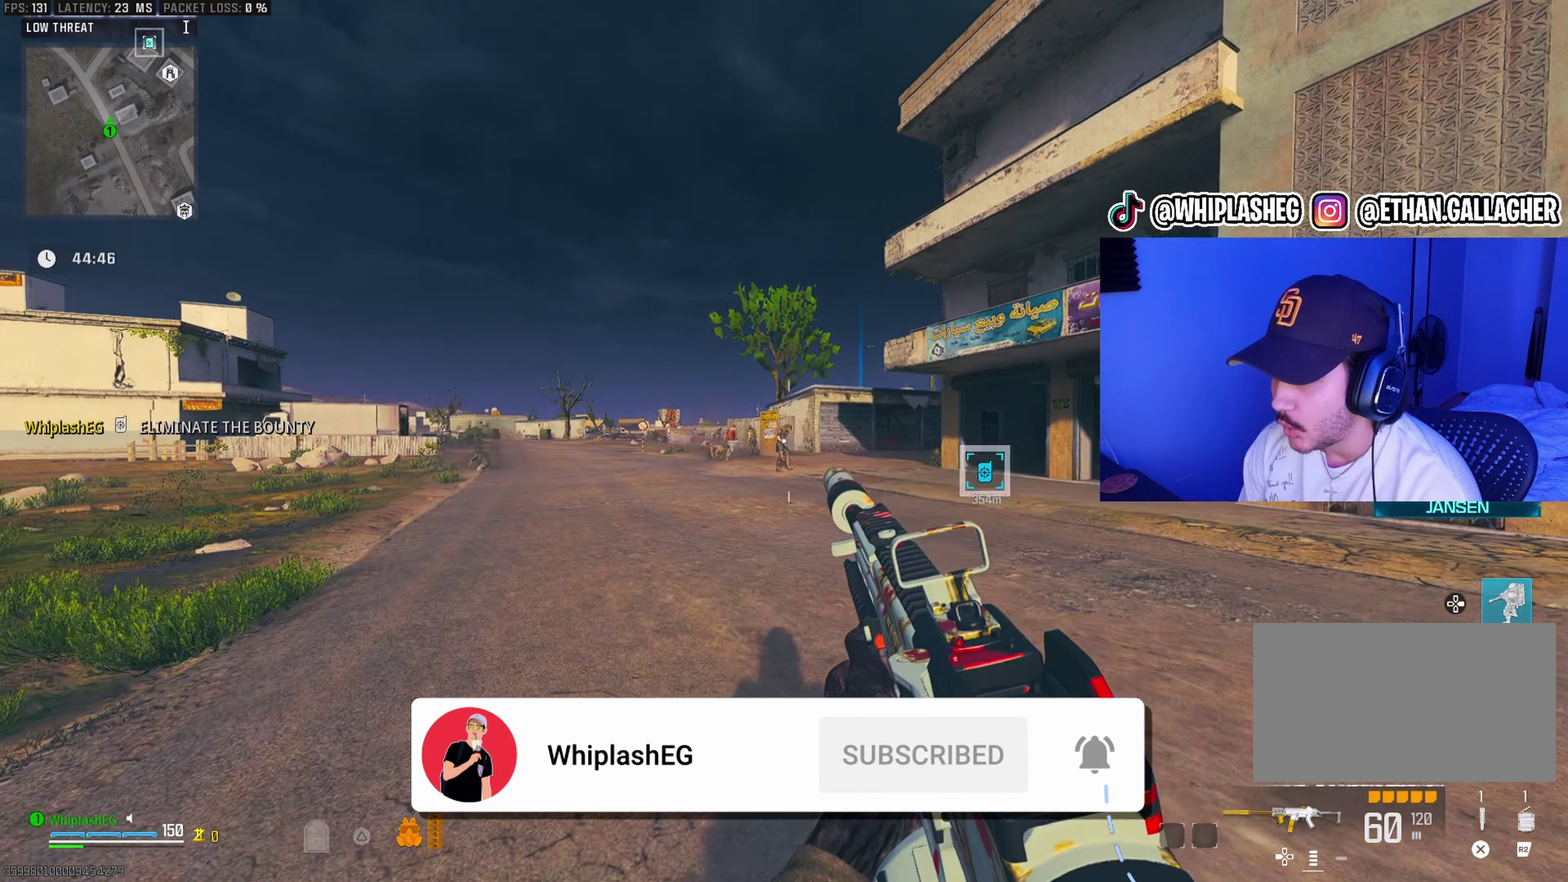
{"dt_ms": 300, "buttons": ["L1"], "left_stick": "up-right", "right_stick": "center", "events": []}
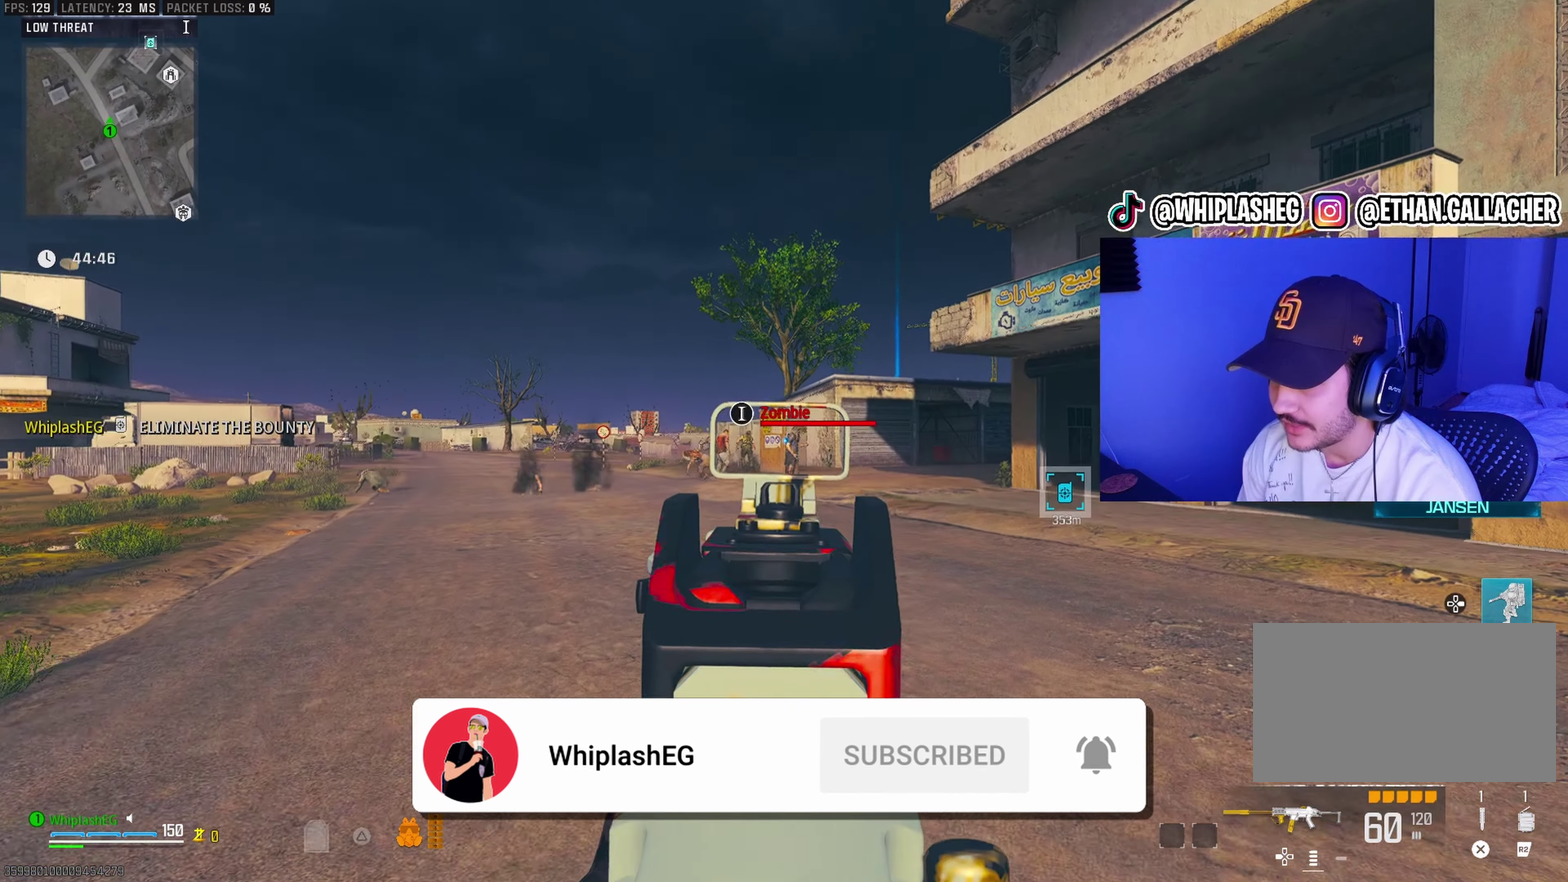
{"dt_ms": 900, "buttons": ["L1", "R1"], "left_stick": "up-right", "right_stick": "center", "events": [[17, "right_stick", "right"], [100, "right_stick", "center"], [267, "R1", "down"], [317, "right_stick", "left"], [383, "right_stick", "center"], [617, "R1", "up"], [667, "right_stick", "down-left"], [783, "right_stick", "center"], [800, "R1", "down"]]}
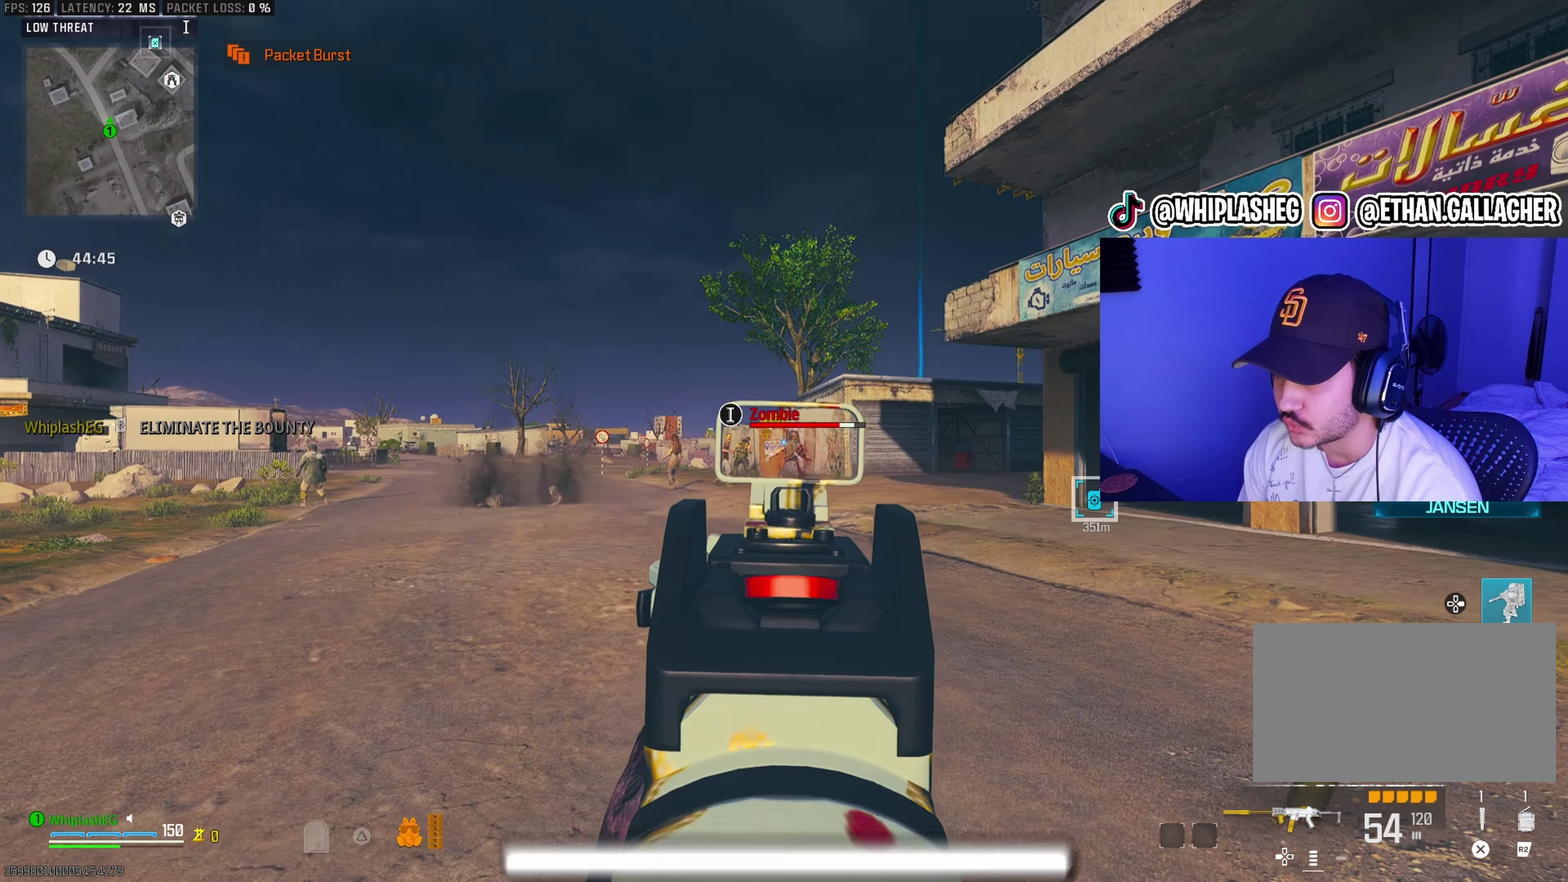
{"dt_ms": 300, "buttons": ["L1"], "left_stick": "up-right", "right_stick": "left", "events": [[50, "right_stick", "down-right"], [100, "right_stick", "center"], [200, "left_stick", "up"], [217, "R1", "up"], [283, "left_stick", "up-right"], [283, "right_stick", "left"]]}
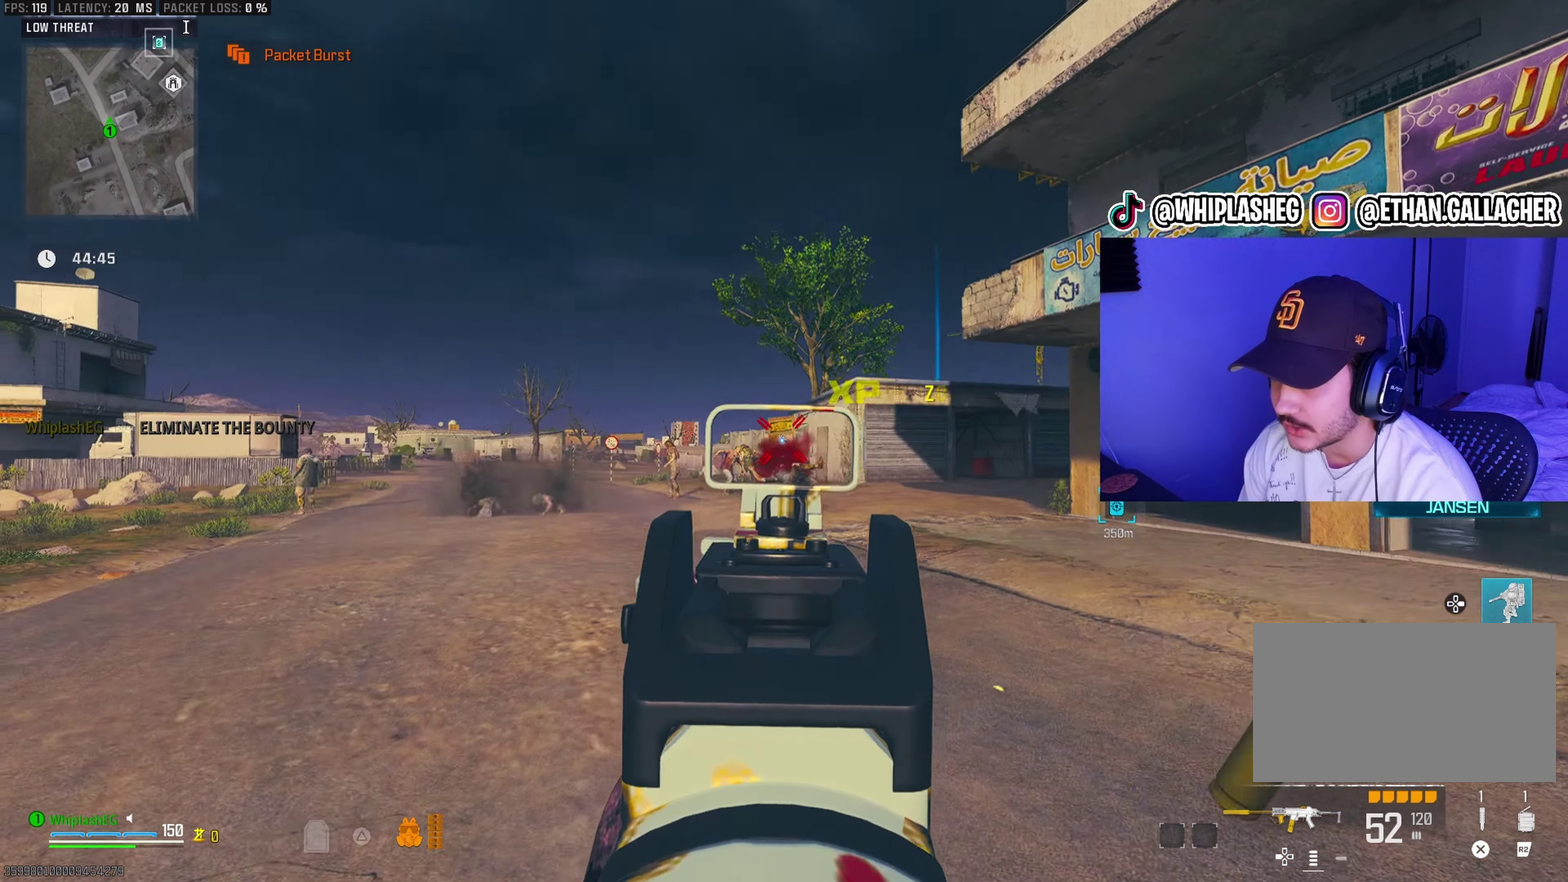
{"dt_ms": 700, "buttons": ["L1"], "left_stick": "up-right", "right_stick": "down-right", "events": [[100, "right_stick", "center"], [250, "right_stick", "down-right"], [267, "R1", "down"], [417, "right_stick", "down"], [517, "right_stick", "center"], [633, "R1", "up"], [667, "right_stick", "down-right"]]}
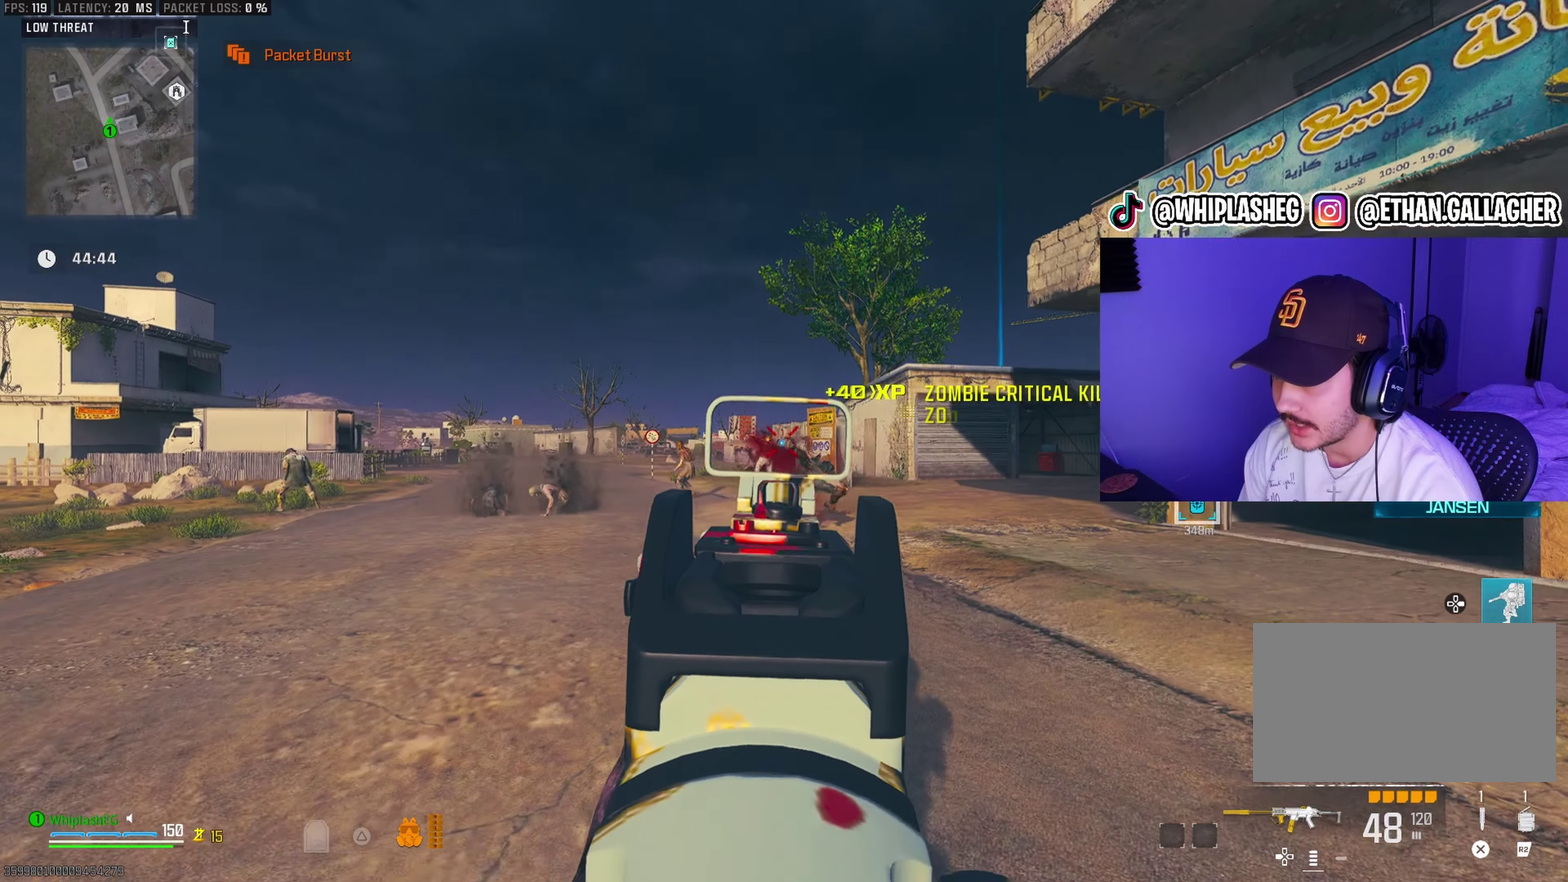
{"dt_ms": 300, "buttons": ["L1", "R1"], "left_stick": "up", "right_stick": "center", "events": [[33, "right_stick", "center"], [50, "R1", "down"], [117, "left_stick", "up"]]}
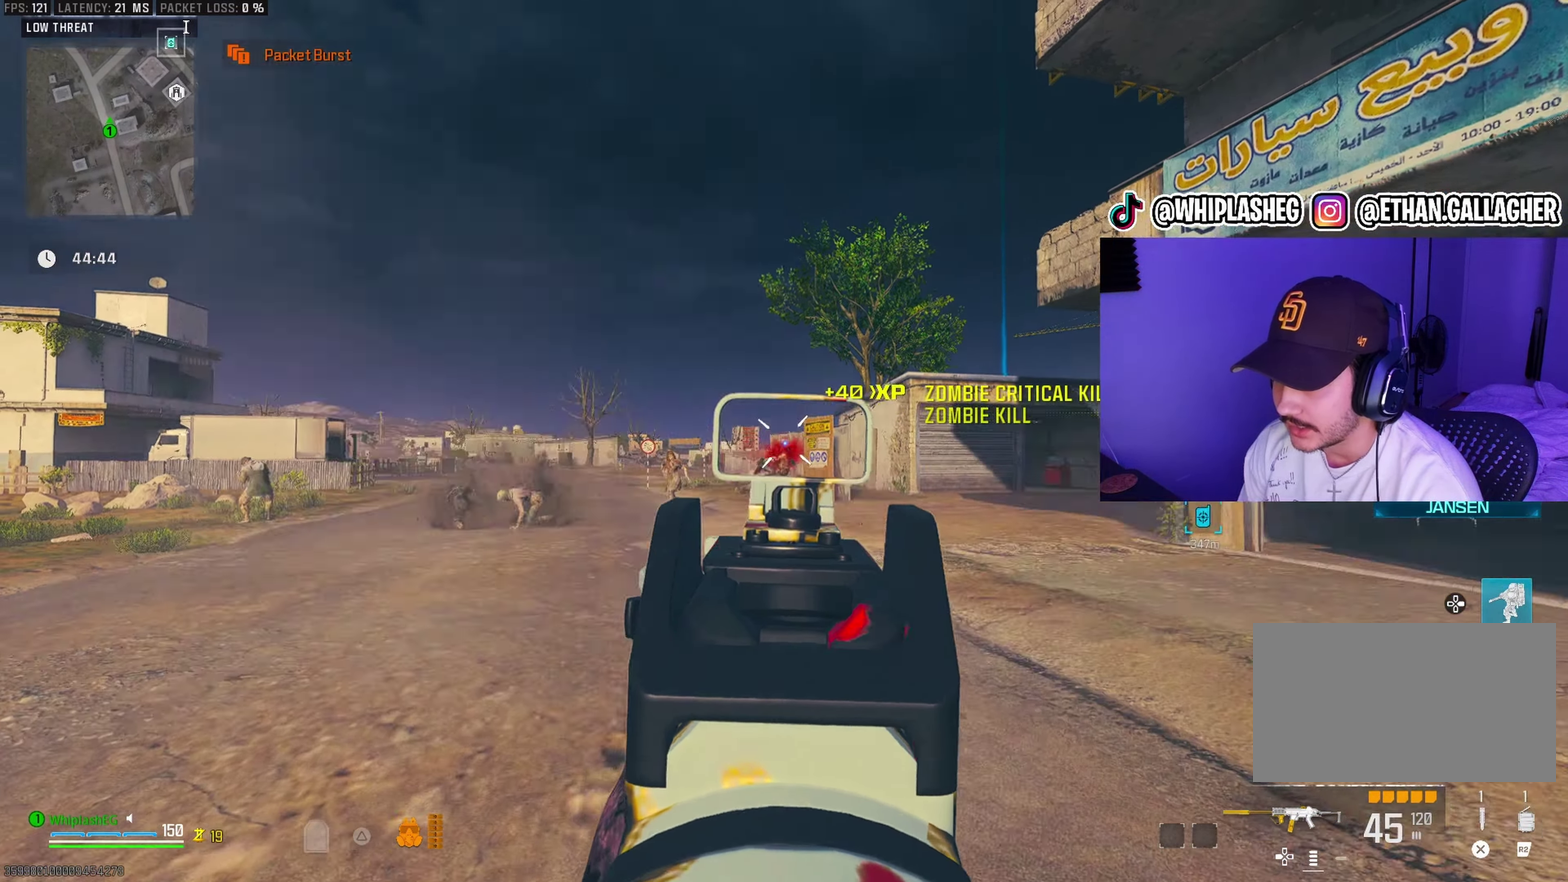
{"dt_ms": 600, "buttons": ["L1", "R1"], "left_stick": "up-right", "right_stick": "right", "events": [[50, "R1", "up"], [50, "right_stick", "down-left"], [133, "right_stick", "center"], [250, "left_stick", "up-right"], [267, "right_stick", "right"], [450, "right_stick", "center"], [550, "right_stick", "right"], [600, "R1", "down"]]}
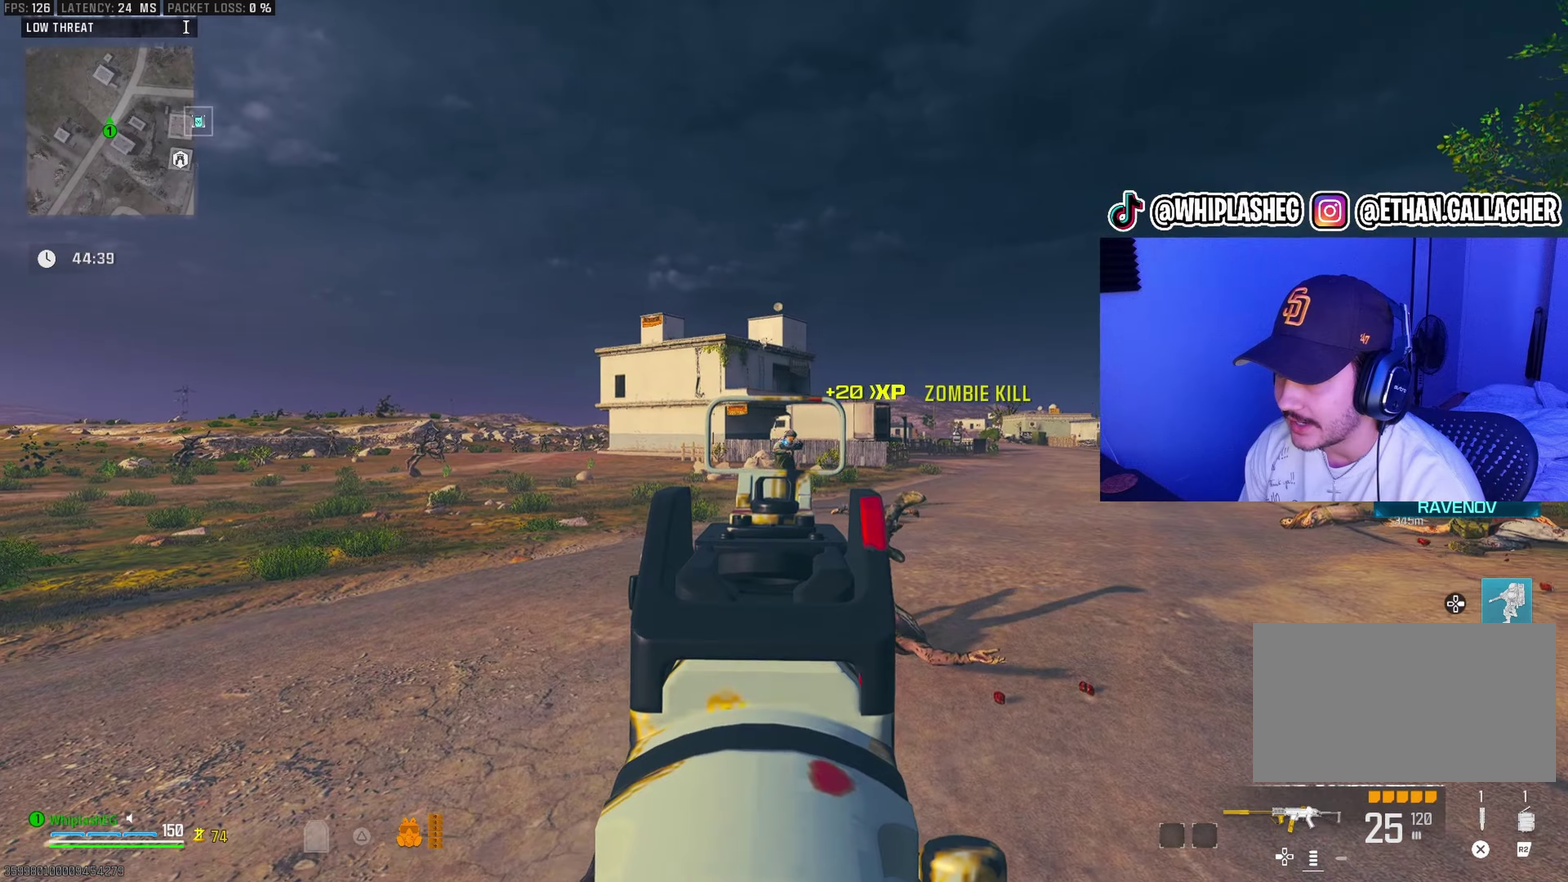
{"dt_ms": 400, "buttons": [], "left_stick": "up", "right_stick": "center", "events": [[17, "right_stick", "center"], [233, "left_stick", "up"], [300, "R1", "up"], [333, "L1", "up"]]}